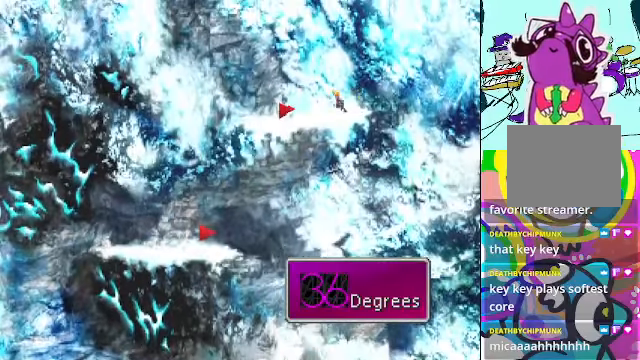
Gameplay with a controller (Xbox layout); each line is a JSON object with the inputs held at the frame after it (dt_ms = milliseconds from this image to that frame). "events" lists button and stick changes between this image and that frame as [ms after this image, input, new state], when the widget could be followed in between. Not read: L3 R3 right_stick.
{"dt_ms": 500, "buttons": ["A"], "left_stick": "left", "events": [[400, "A", "down"]]}
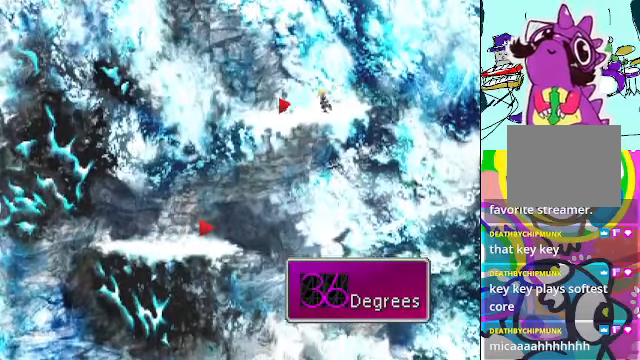
{"dt_ms": 500, "buttons": ["A"], "left_stick": "left", "events": [[66, "B", "down"], [233, "A", "up"], [233, "B", "up"], [466, "A", "down"]]}
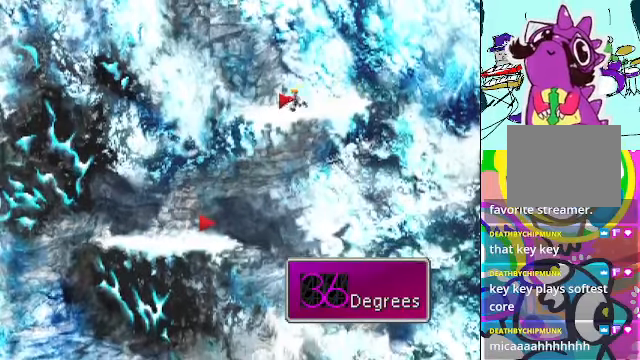
{"dt_ms": 500, "buttons": ["A"], "left_stick": "left", "events": []}
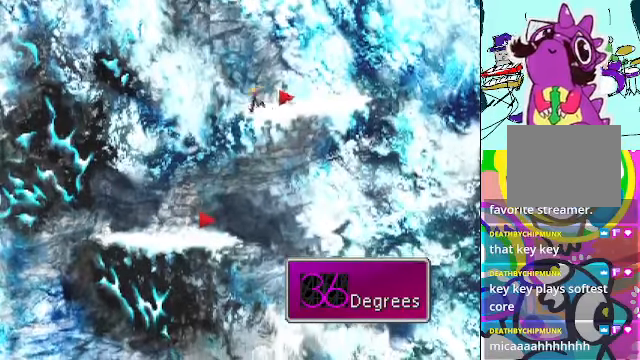
{"dt_ms": 1000, "buttons": [], "left_stick": "up"}
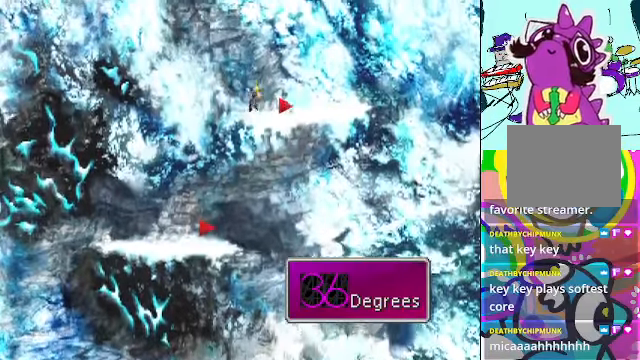
{"dt_ms": 500, "buttons": ["R2"], "left_stick": "up", "events": [[133, "R2", "down"]]}